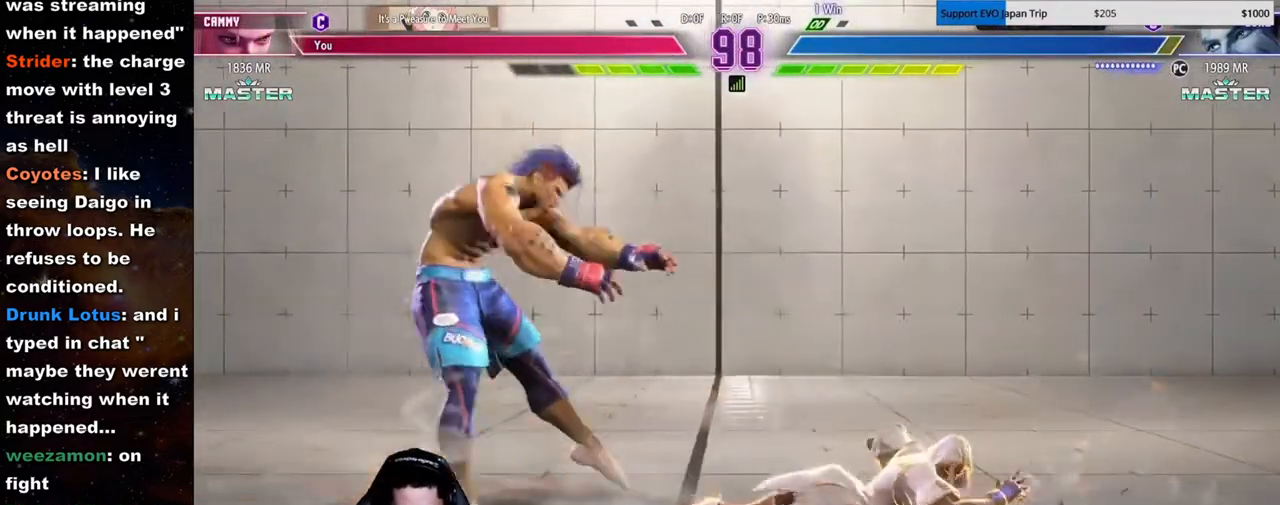
Gameplay with a controller (arcade stick); each line is a JSON object with the inputs held at the frame after it (dt_ms = milliseconds from this image to that frame). "button_events" lists button changes between this image and that frame as [ms after this image, input, new state], when the widget could be followed in between (sticks are given only as held states). Not read: HP L3 LK LP R3 other_buttons.
{"dt_ms": 500, "buttons": [], "left_stick": "left"}
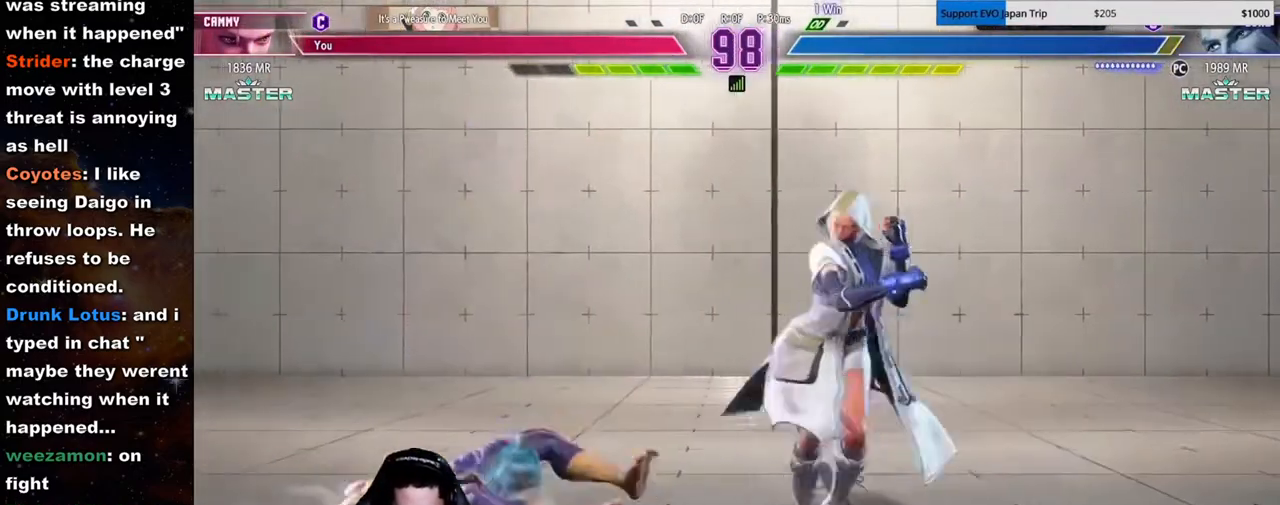
{"dt_ms": 1000, "buttons": [], "left_stick": "left", "button_events": []}
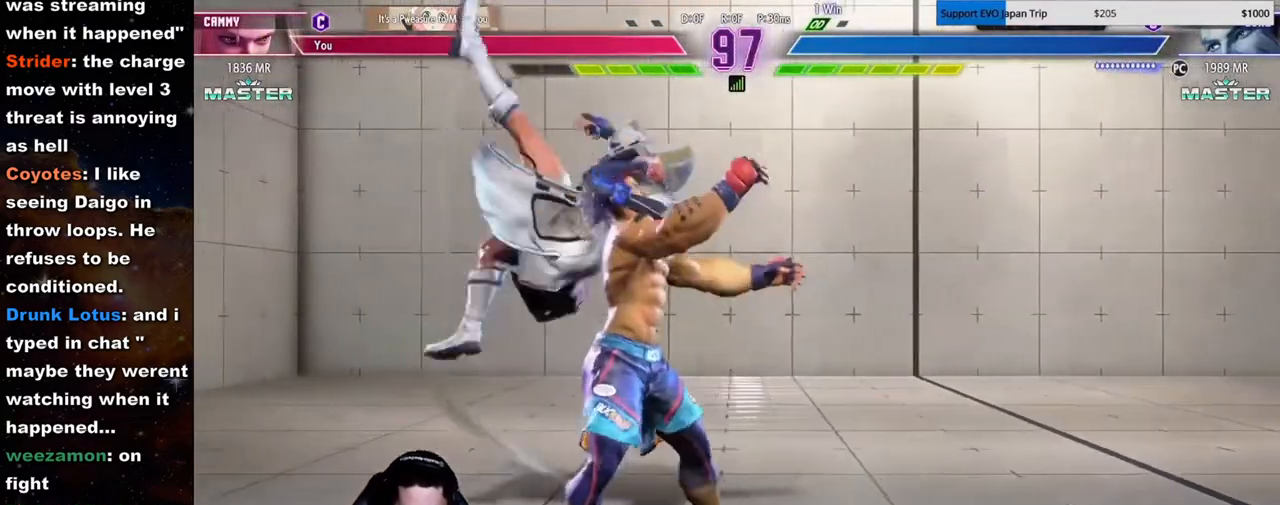
{"dt_ms": 500, "buttons": [], "left_stick": "center", "button_events": []}
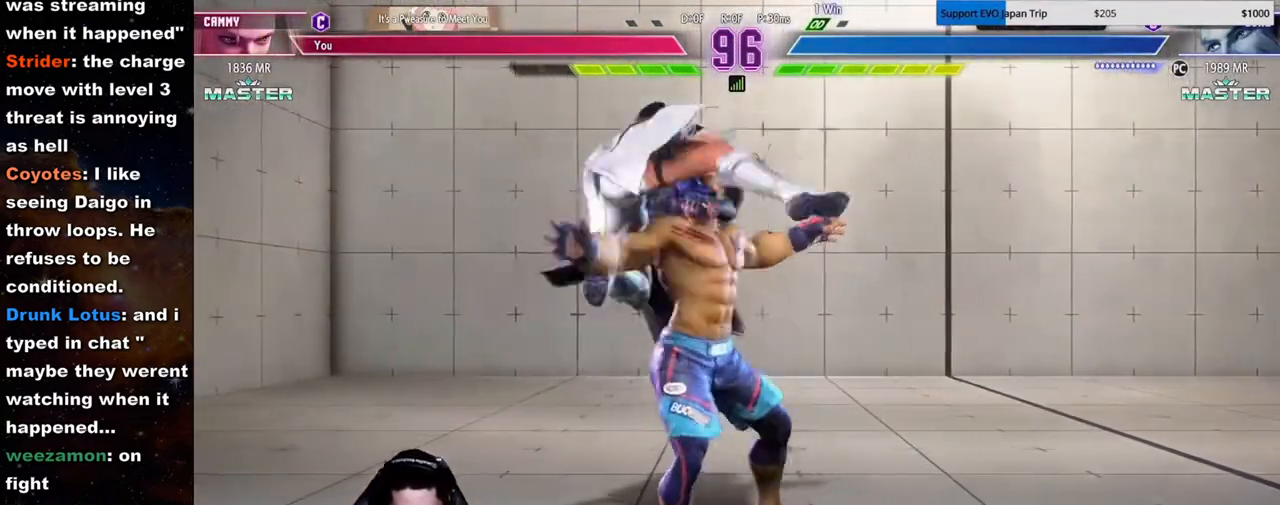
{"dt_ms": 500, "buttons": [], "left_stick": "center", "button_events": []}
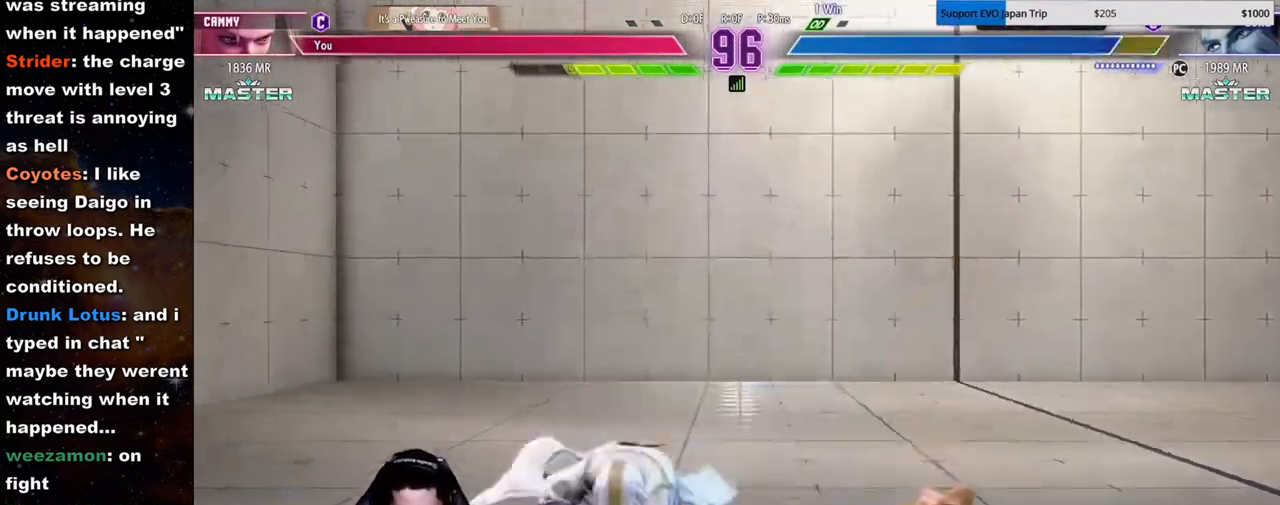
{"dt_ms": 500, "buttons": [], "left_stick": "center", "button_events": []}
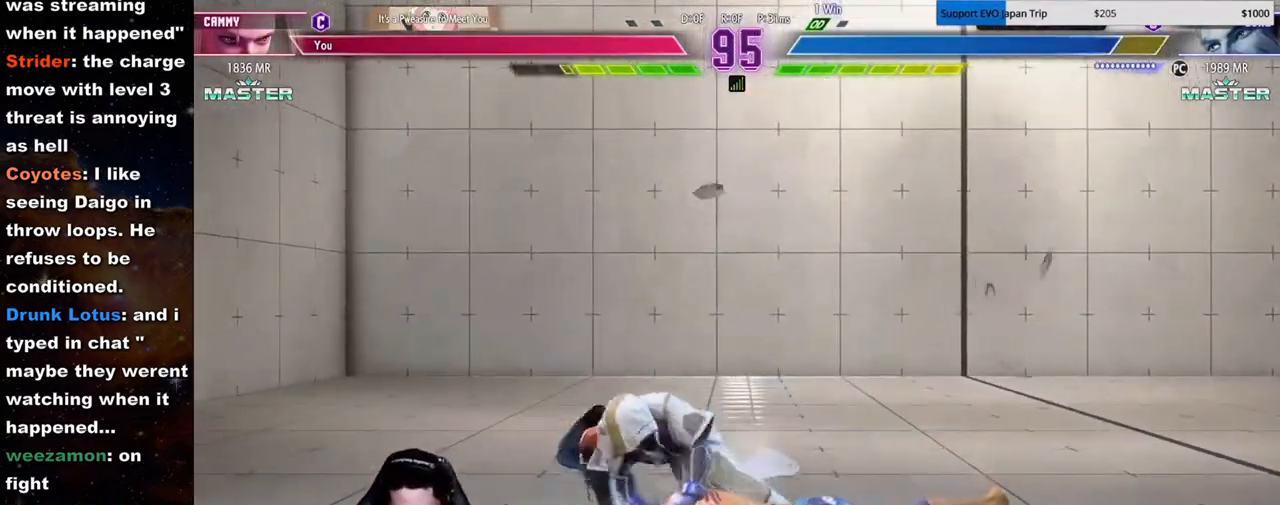
{"dt_ms": 500, "buttons": [], "left_stick": "center", "button_events": []}
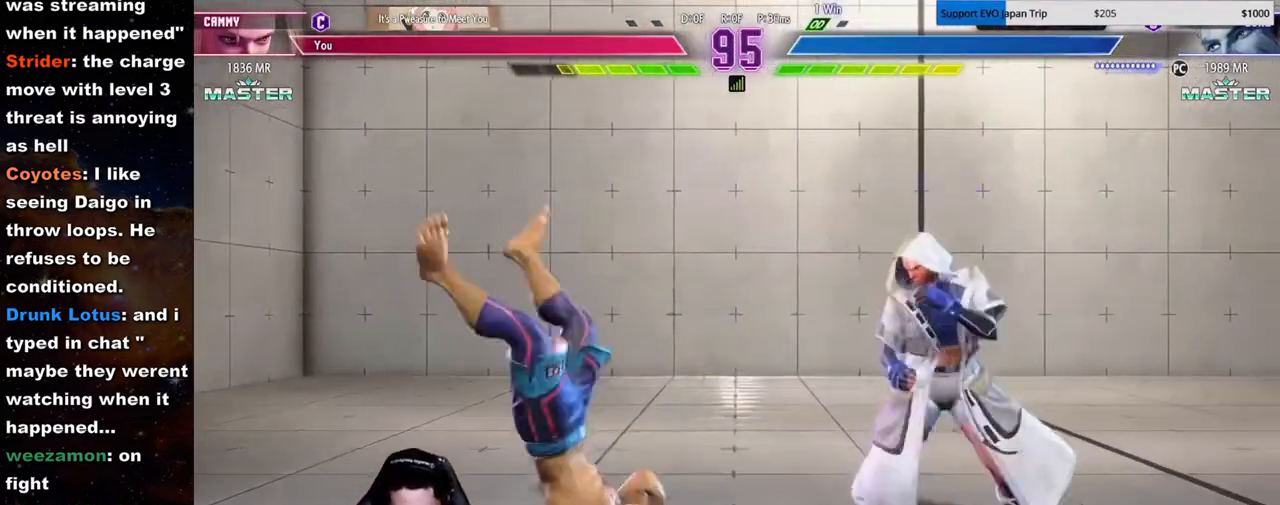
{"dt_ms": 500, "buttons": [], "left_stick": "center", "button_events": []}
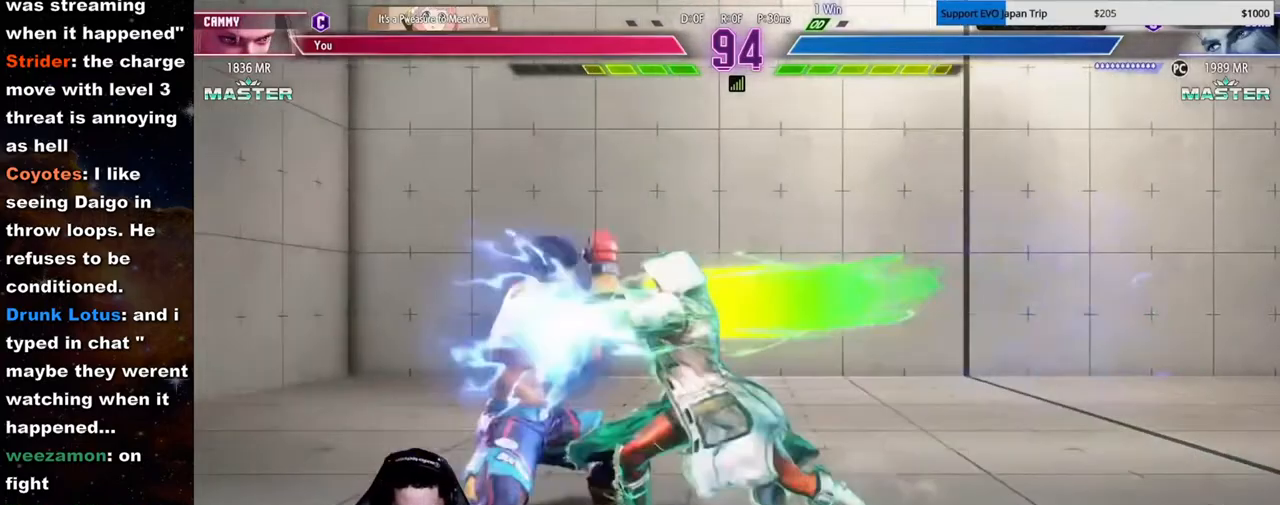
{"dt_ms": 500, "buttons": [], "left_stick": "center", "button_events": []}
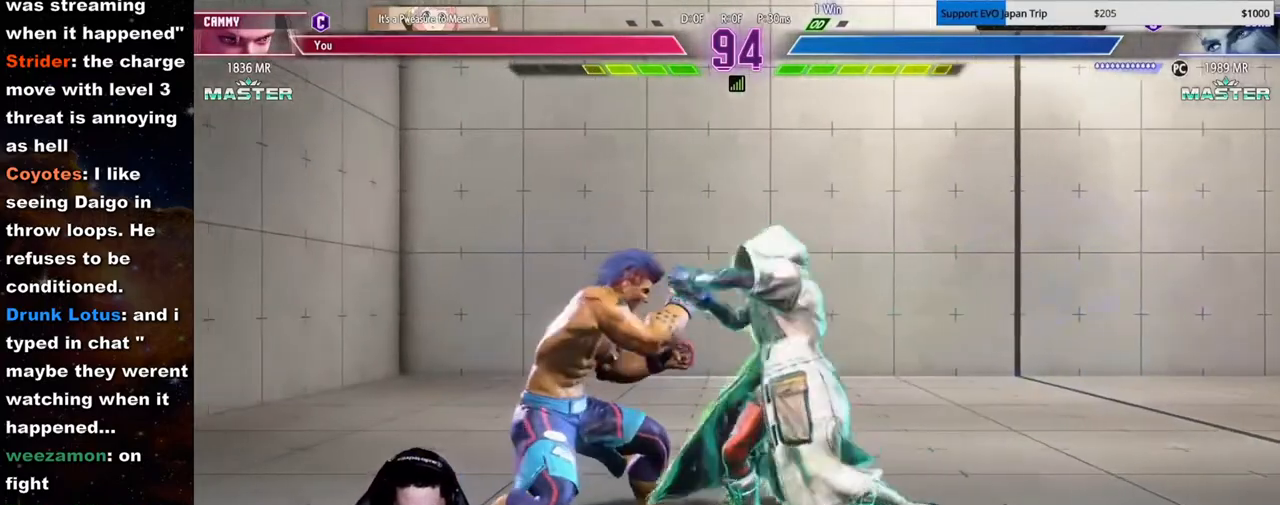
{"dt_ms": 500, "buttons": [], "left_stick": "center"}
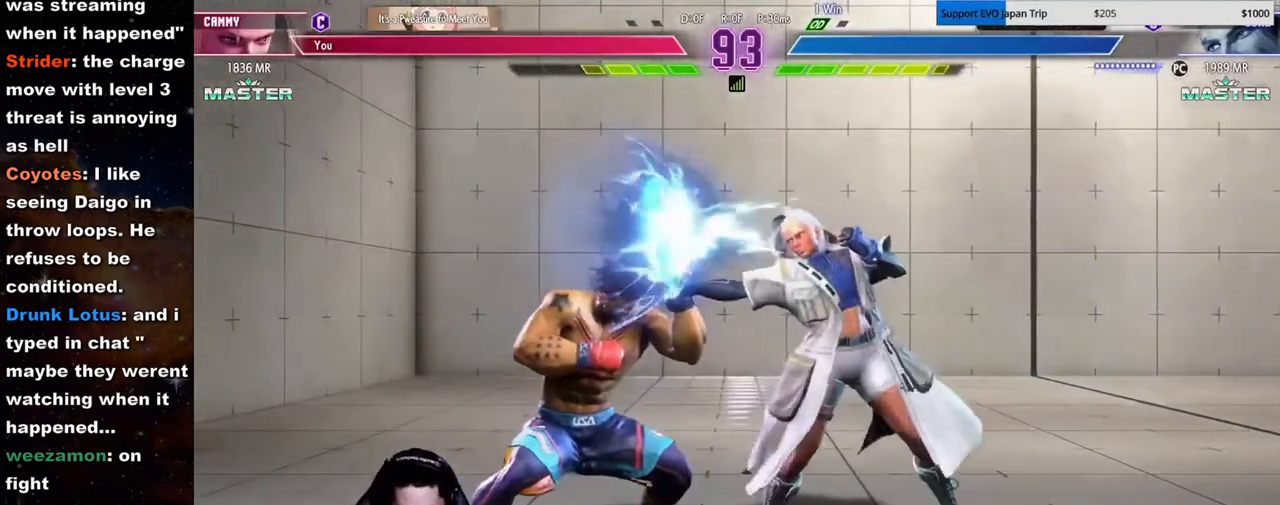
{"dt_ms": 500, "buttons": ["MK"], "left_stick": "right"}